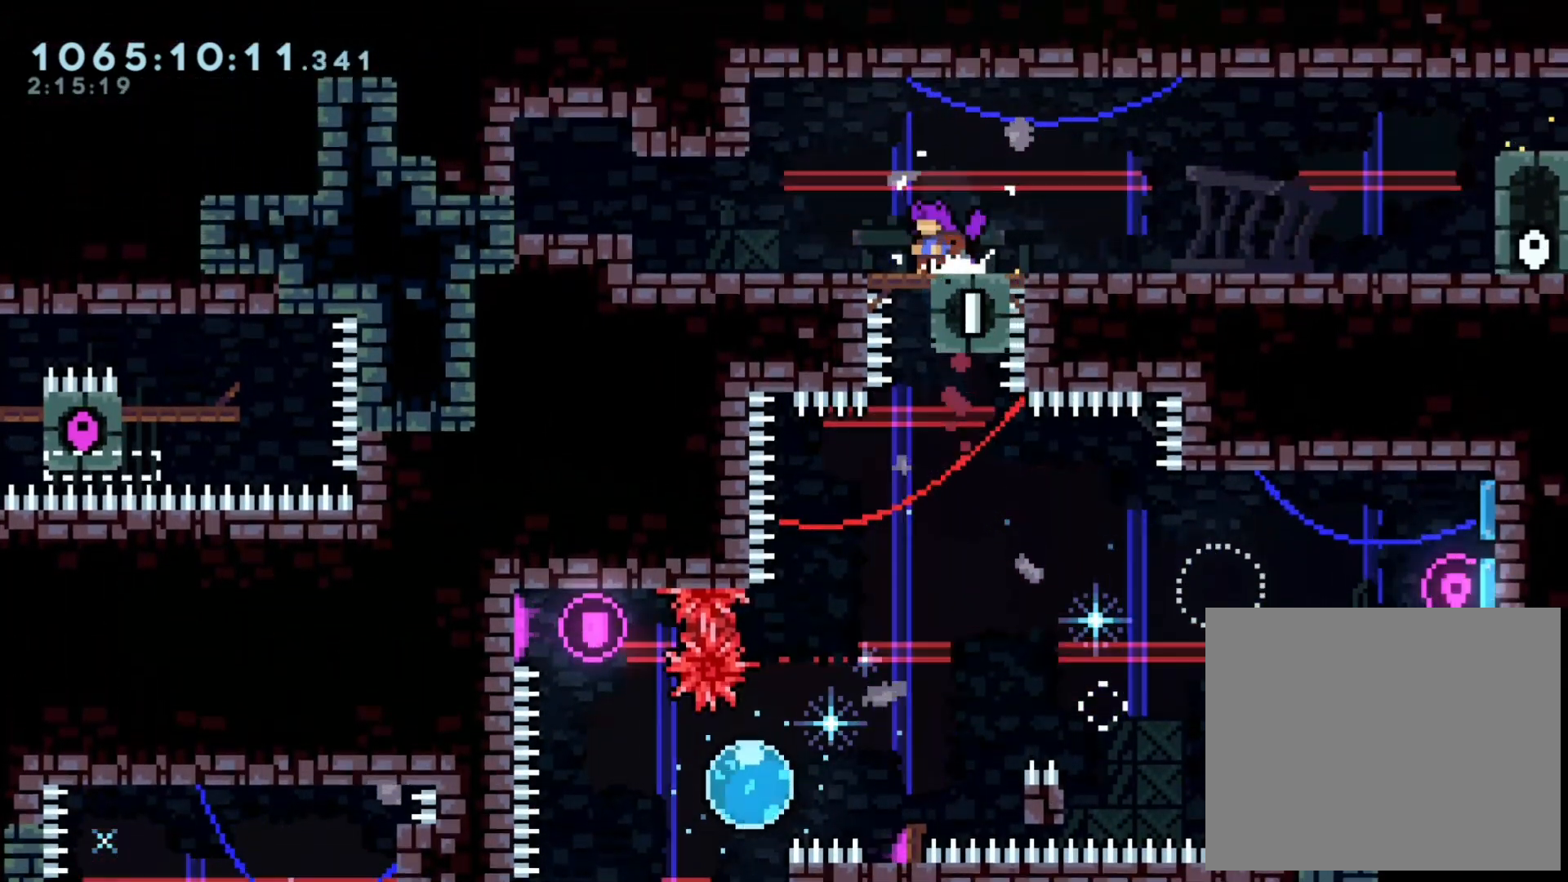
Gameplay with a controller (Nintendo layout); each line is a JSON object with the inputs held at the frame after it. "events" lists button and stick changes between this image and that frame as [ms after this image, input, new state], when the widget could be followed in between. Not read: HOME L3 R1 R3.
{"buttons": [], "left_stick": "right", "right_stick": "center", "events": [[467, "left_stick", "right"]]}
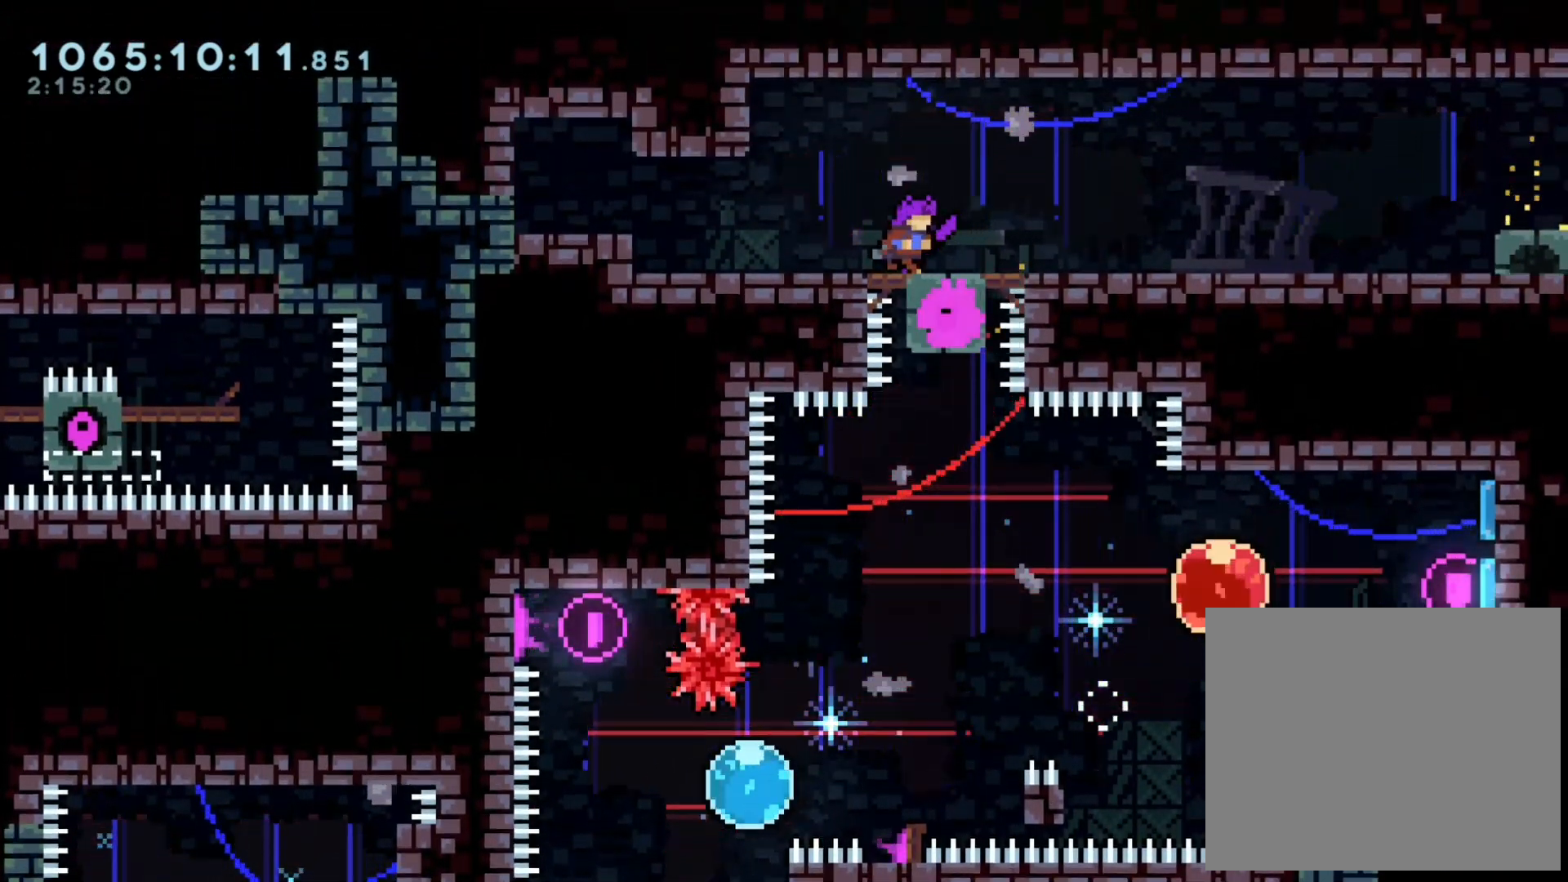
{"buttons": [], "left_stick": "right", "right_stick": "center", "events": [[250, "Y", "down"], [383, "Y", "up"]]}
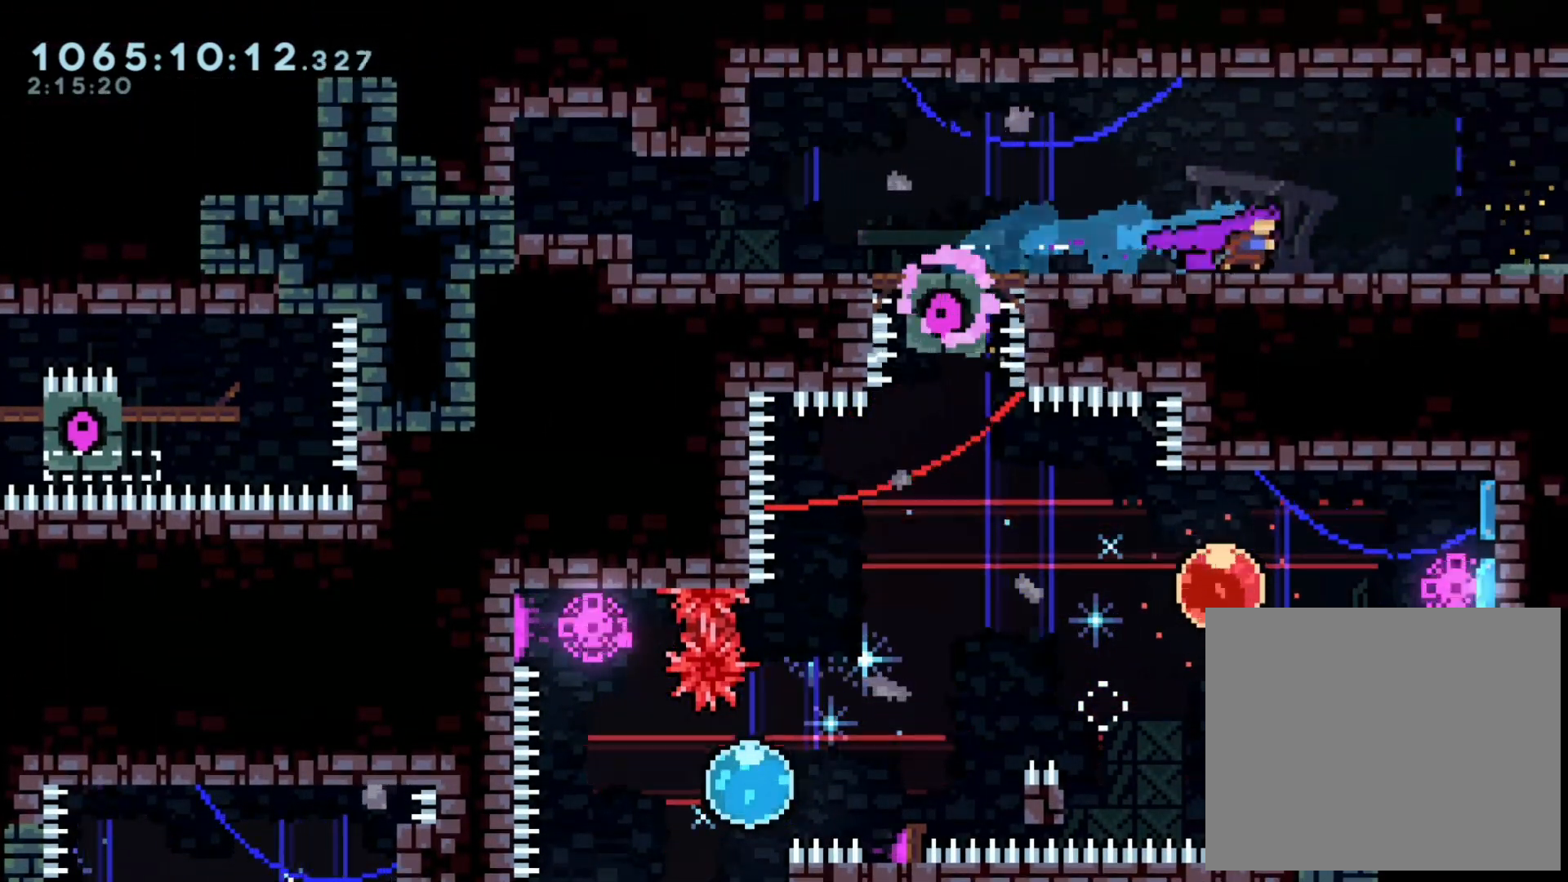
{"buttons": [], "left_stick": "right", "right_stick": "center", "events": []}
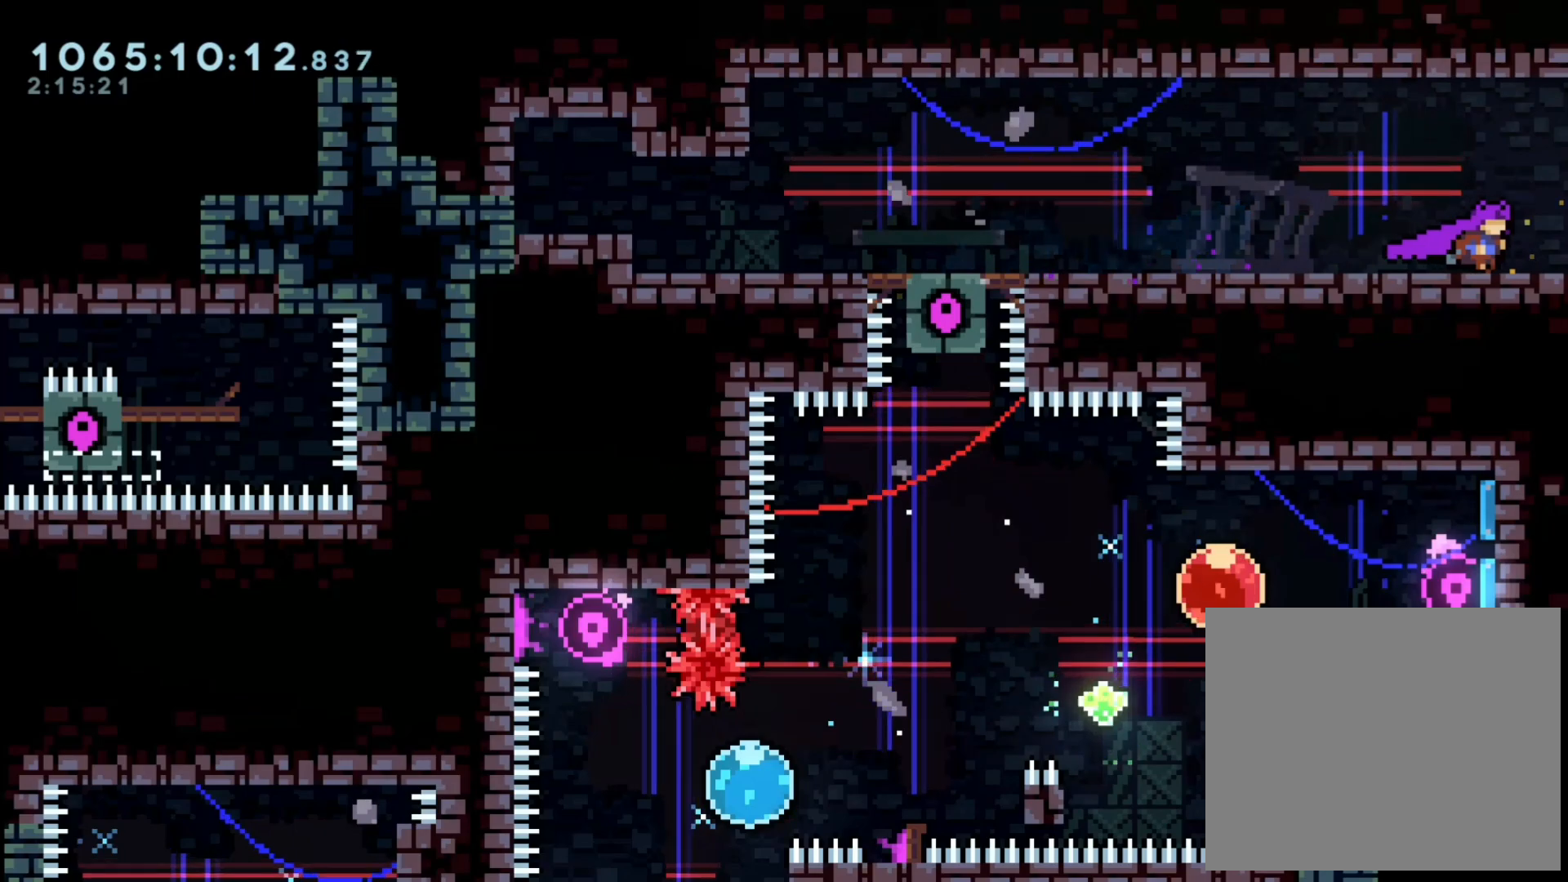
{"buttons": [], "left_stick": "right", "right_stick": "center", "events": []}
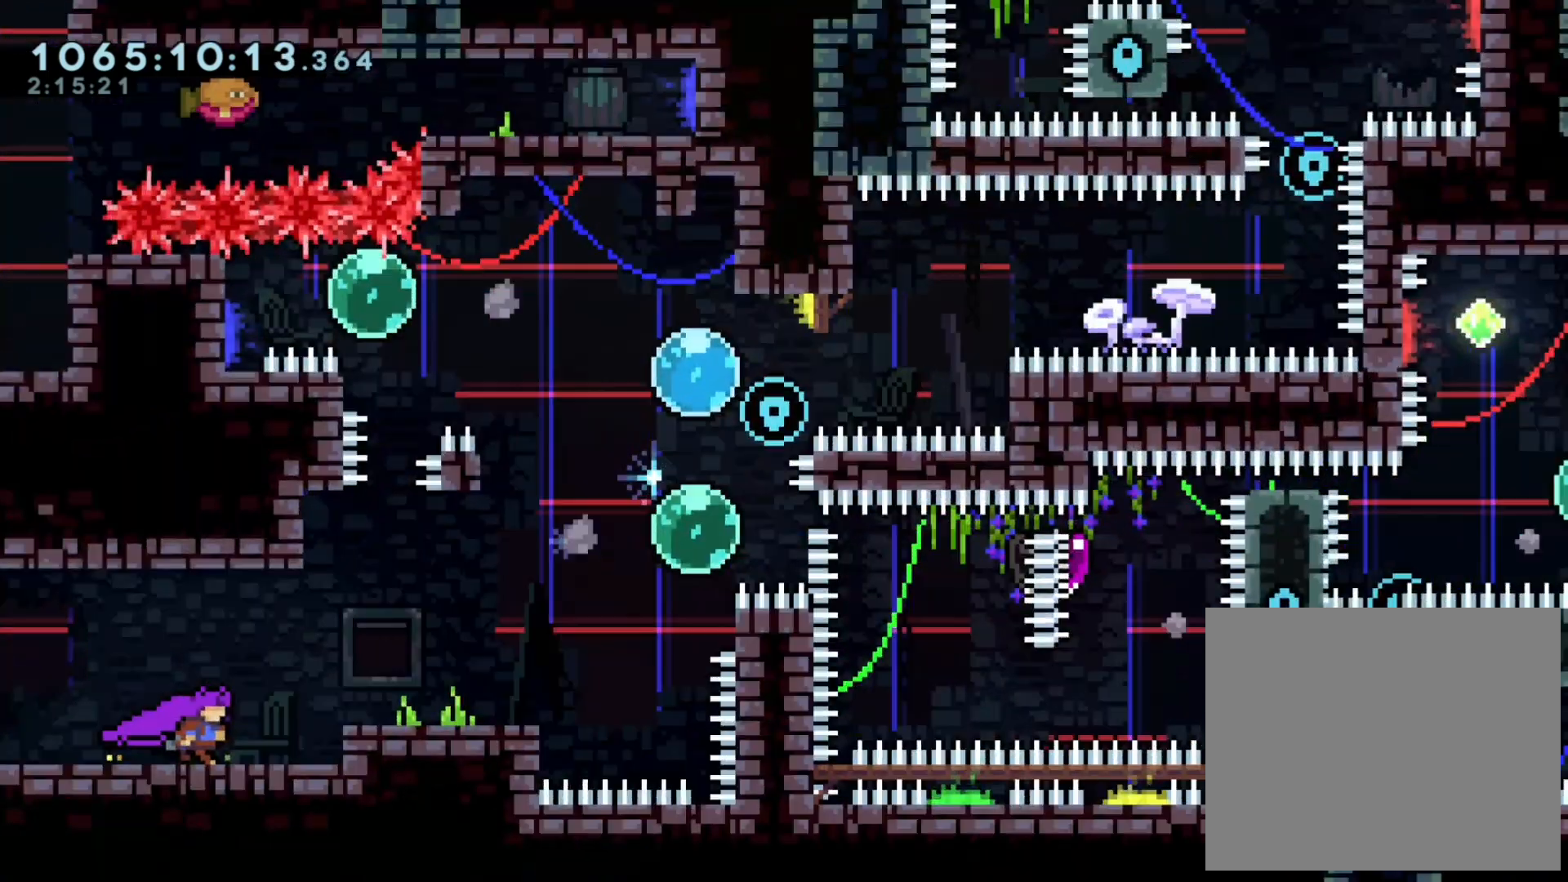
{"buttons": [], "left_stick": "right", "right_stick": "center", "events": []}
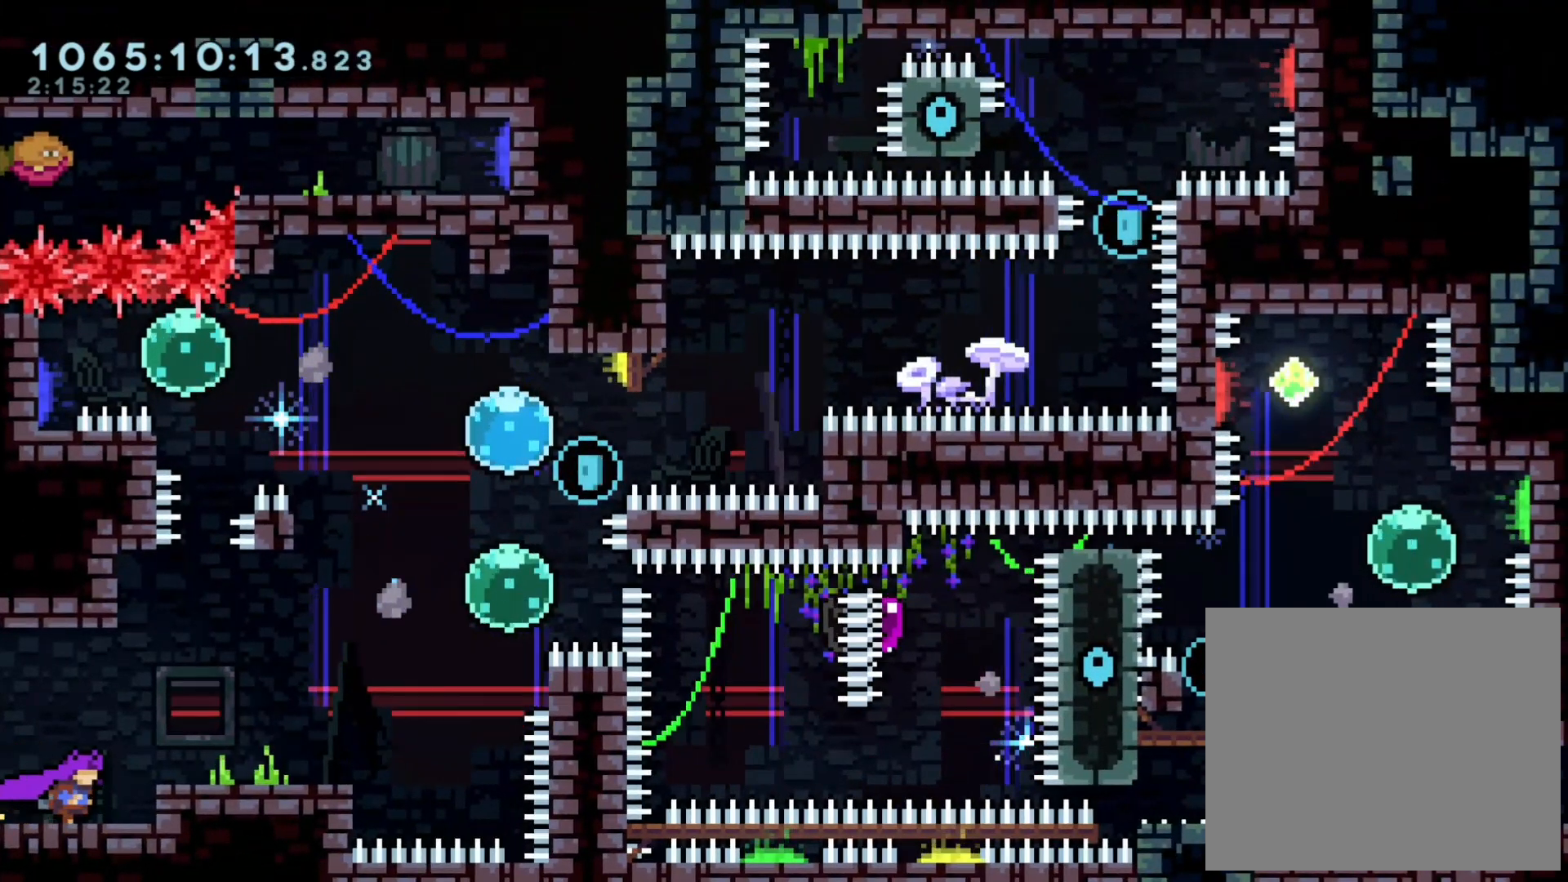
{"buttons": [], "left_stick": "right", "right_stick": "center", "events": [[133, "left_stick", "center"], [250, "left_stick", "right"], [333, "L1", "down"], [350, "B", "down"], [417, "L1", "up"], [433, "B", "up"]]}
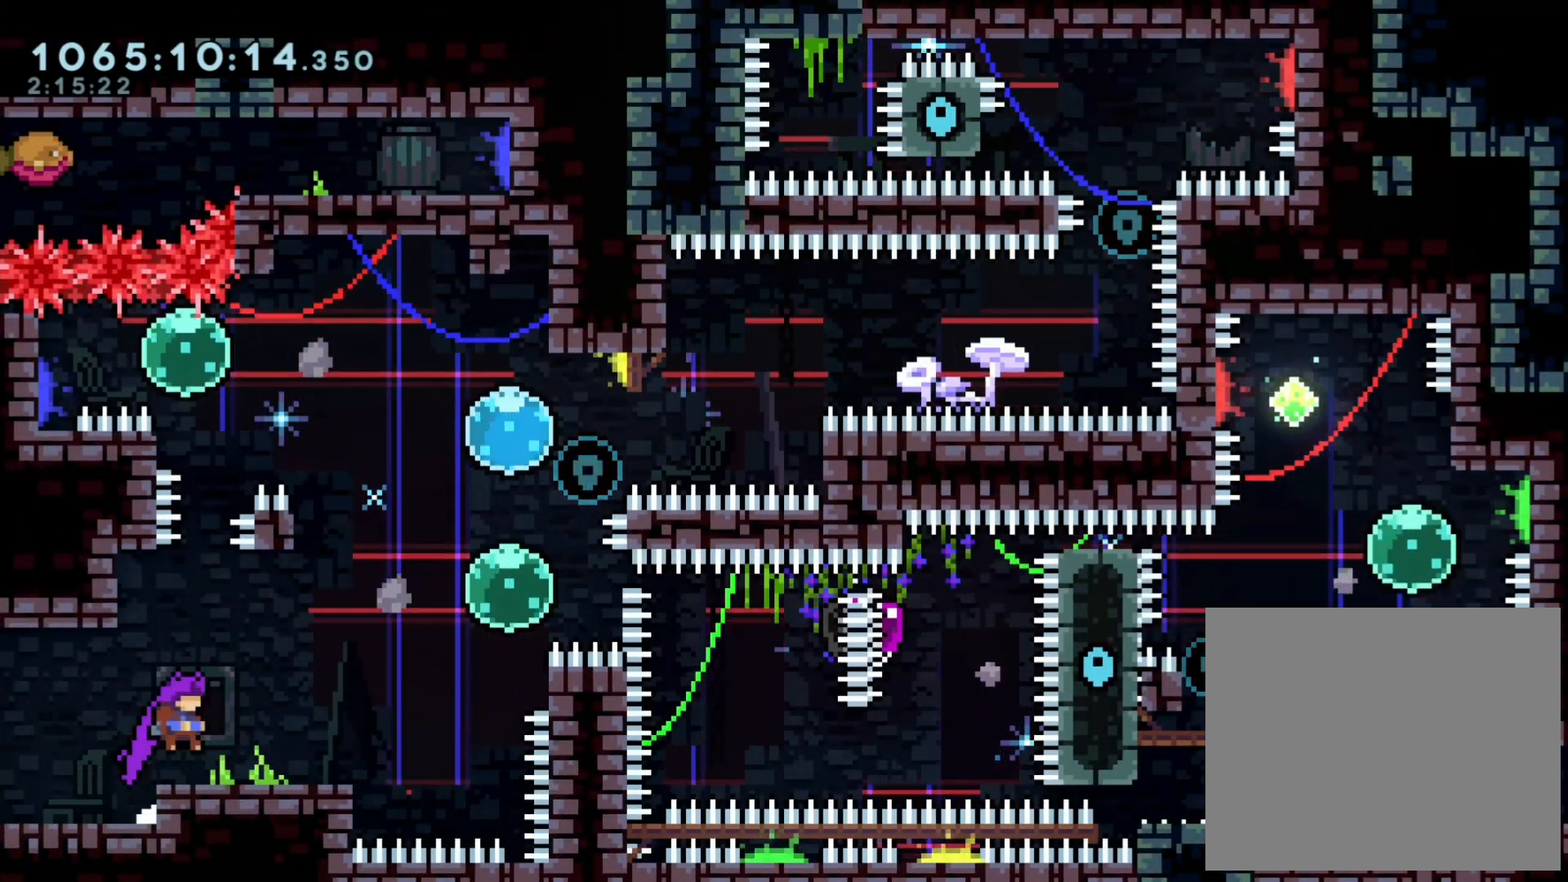
{"buttons": [], "left_stick": "center", "right_stick": "center", "events": [[100, "left_stick", "center"]]}
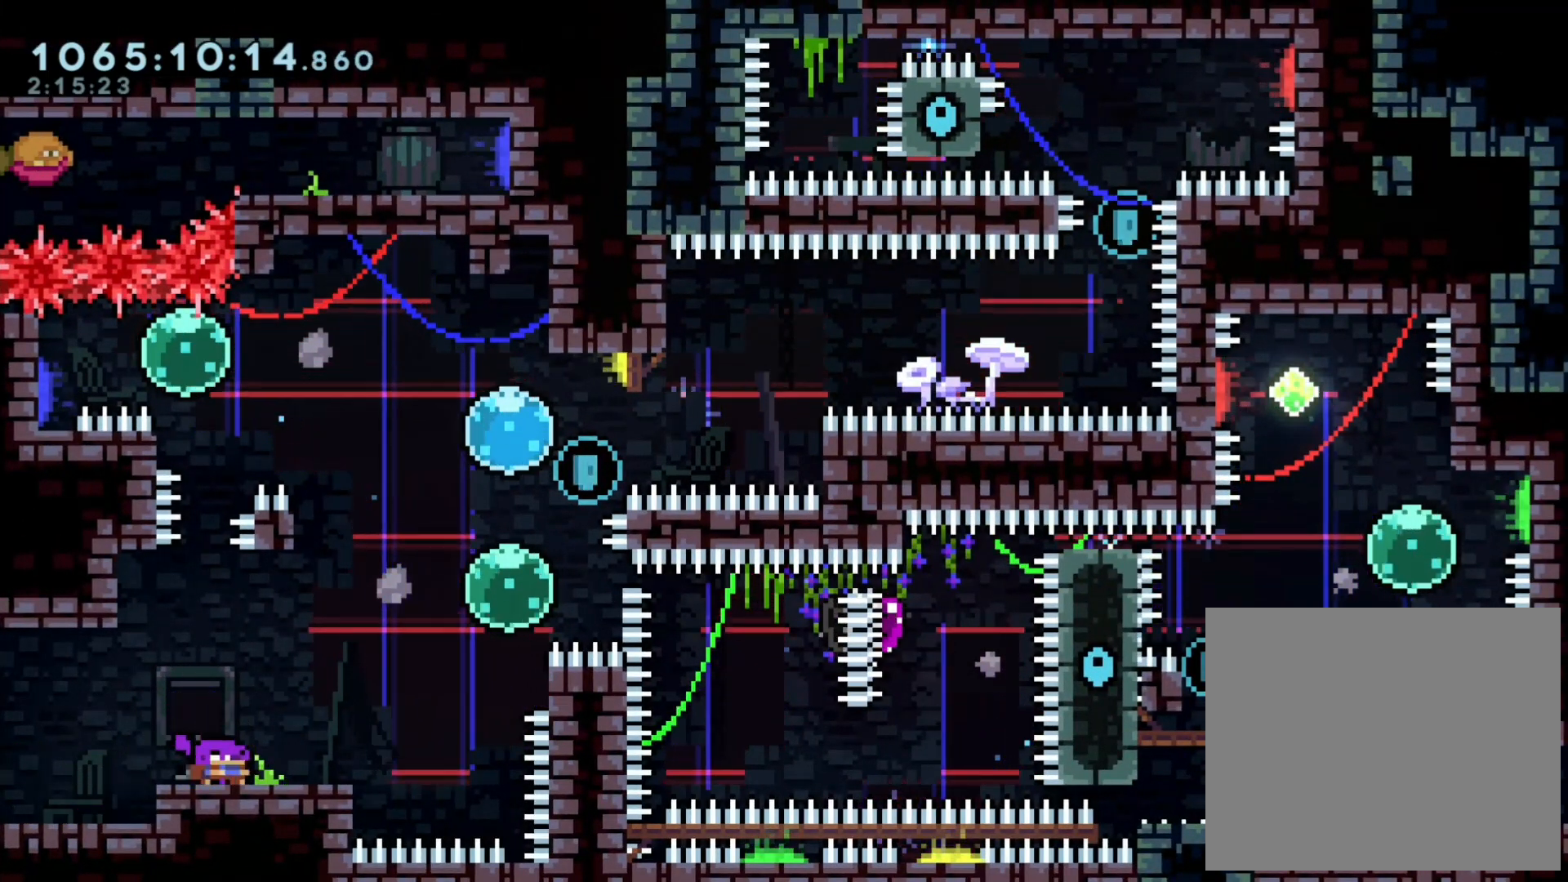
{"buttons": [], "left_stick": "center", "right_stick": "center"}
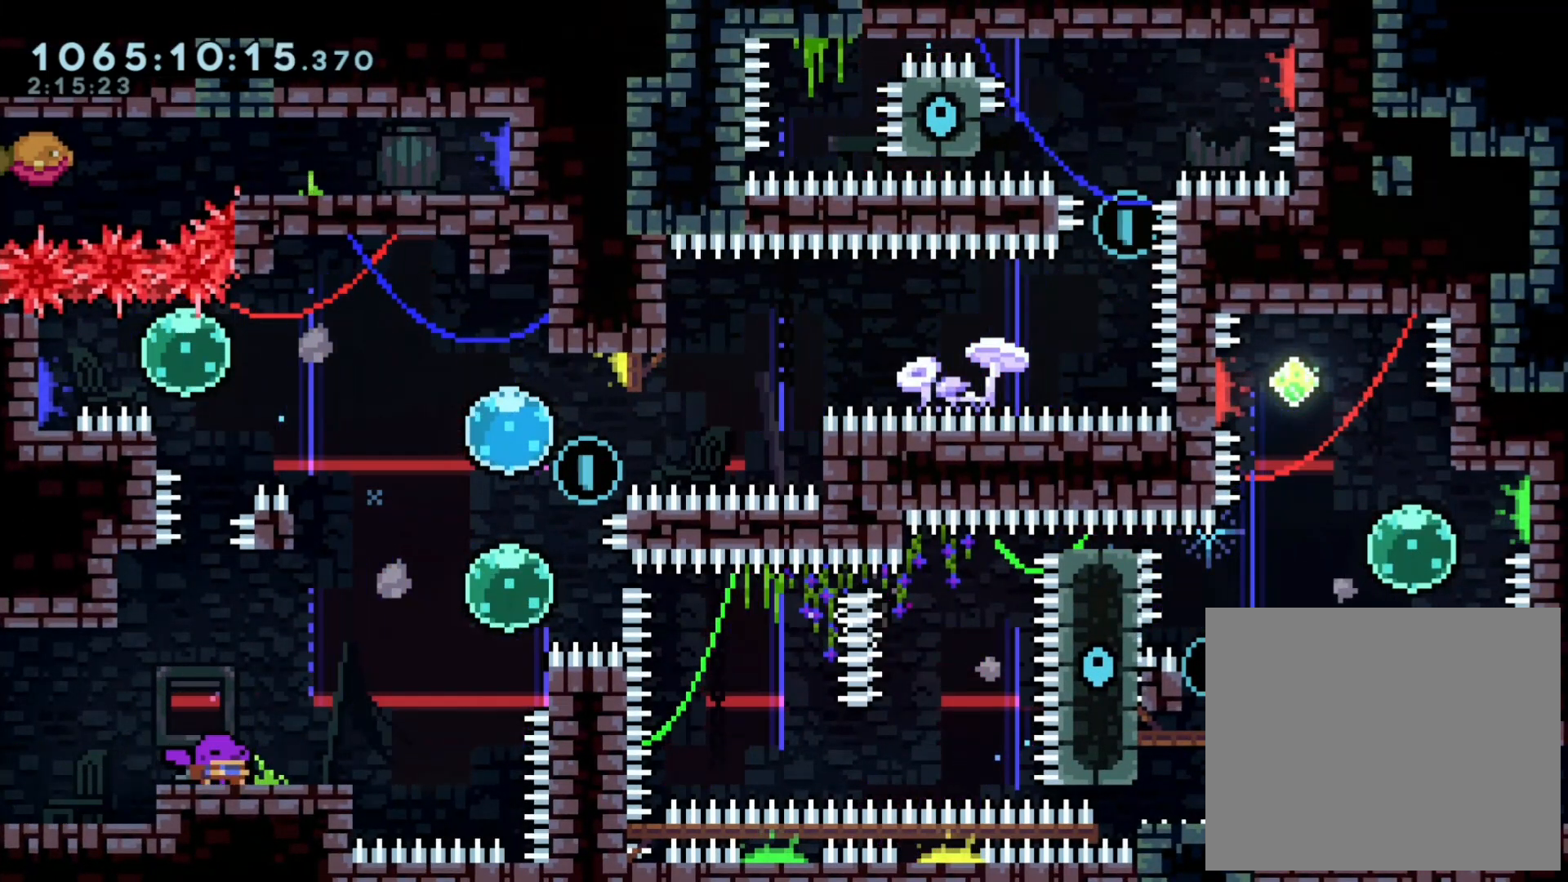
{"buttons": [], "left_stick": "center", "right_stick": "center"}
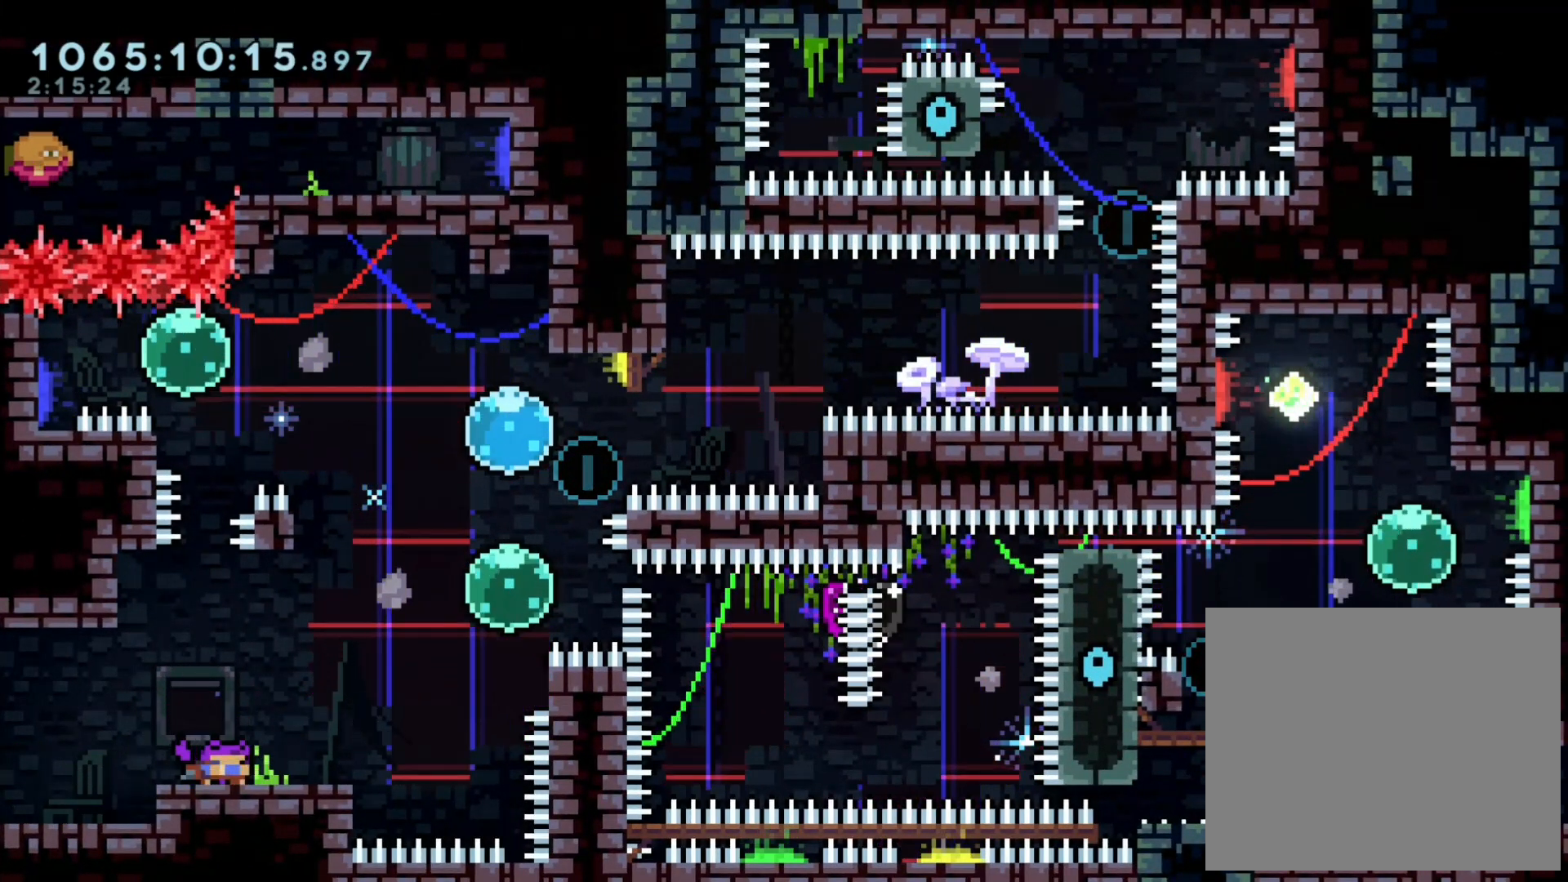
{"buttons": [], "left_stick": "center", "right_stick": "center", "events": []}
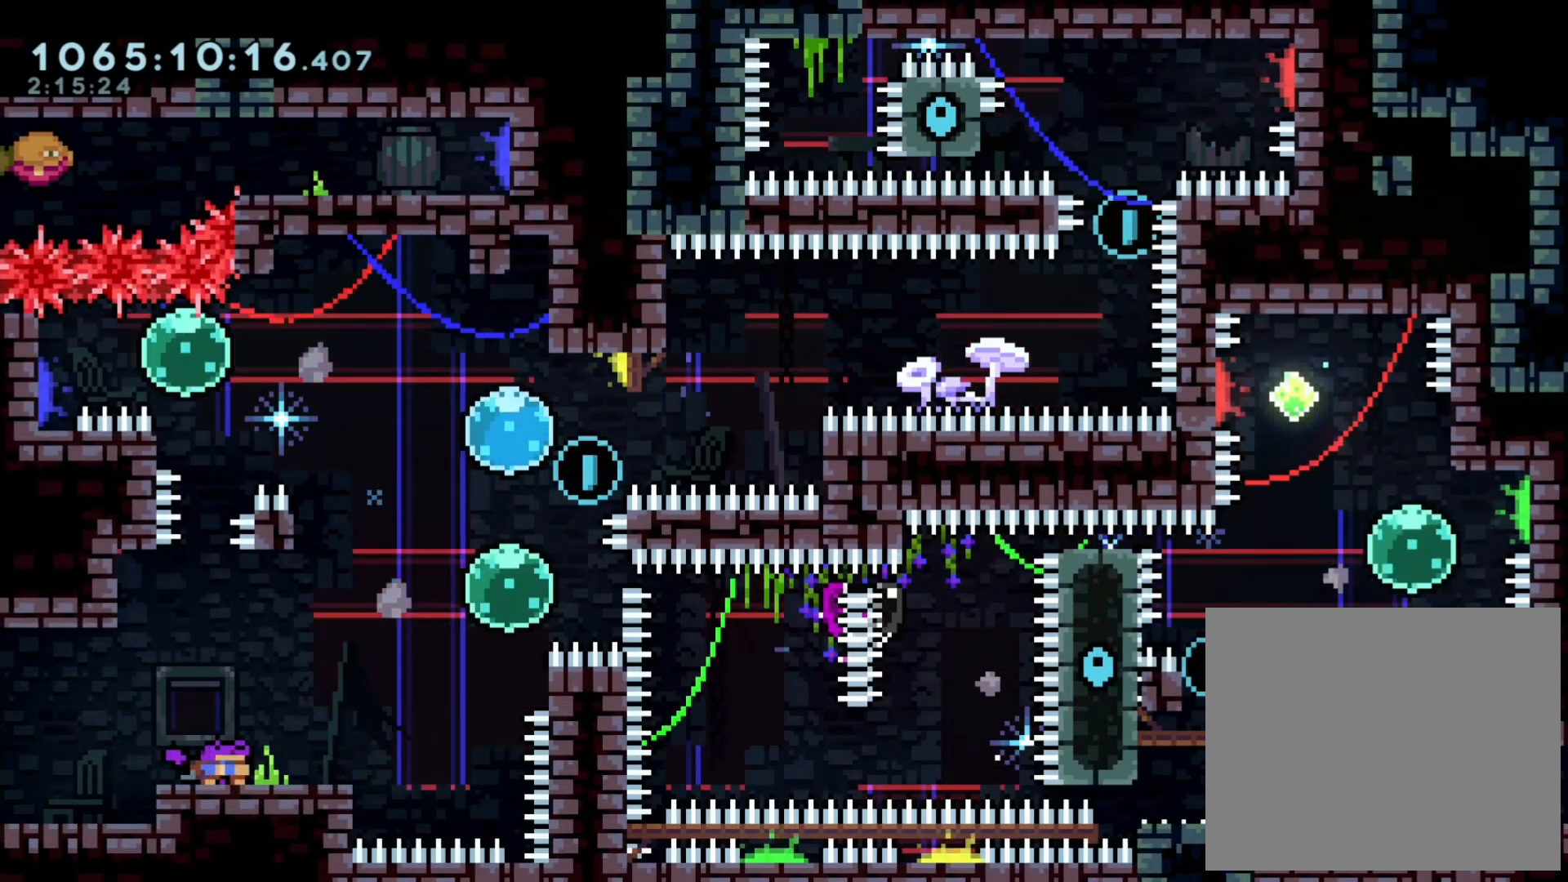
{"buttons": [], "left_stick": "center", "right_stick": "center"}
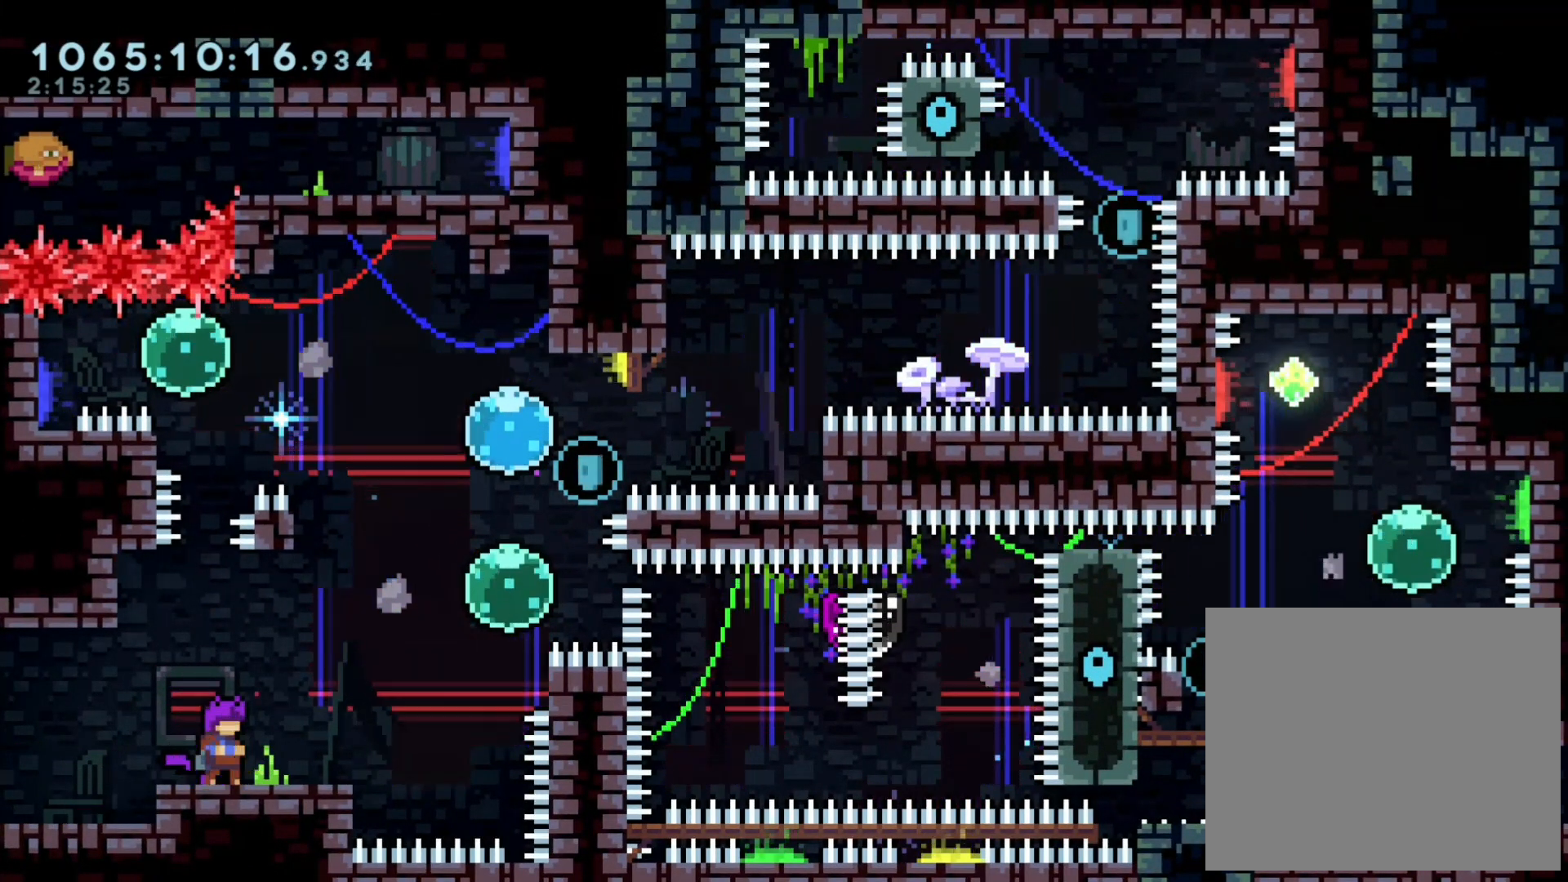
{"buttons": ["L2"], "left_stick": "center", "right_stick": "center", "events": [[217, "L2", "down"], [217, "X", "down"], [217, "left_stick", "down-right"], [267, "X", "up"], [333, "left_stick", "down"], [500, "left_stick", "center"]]}
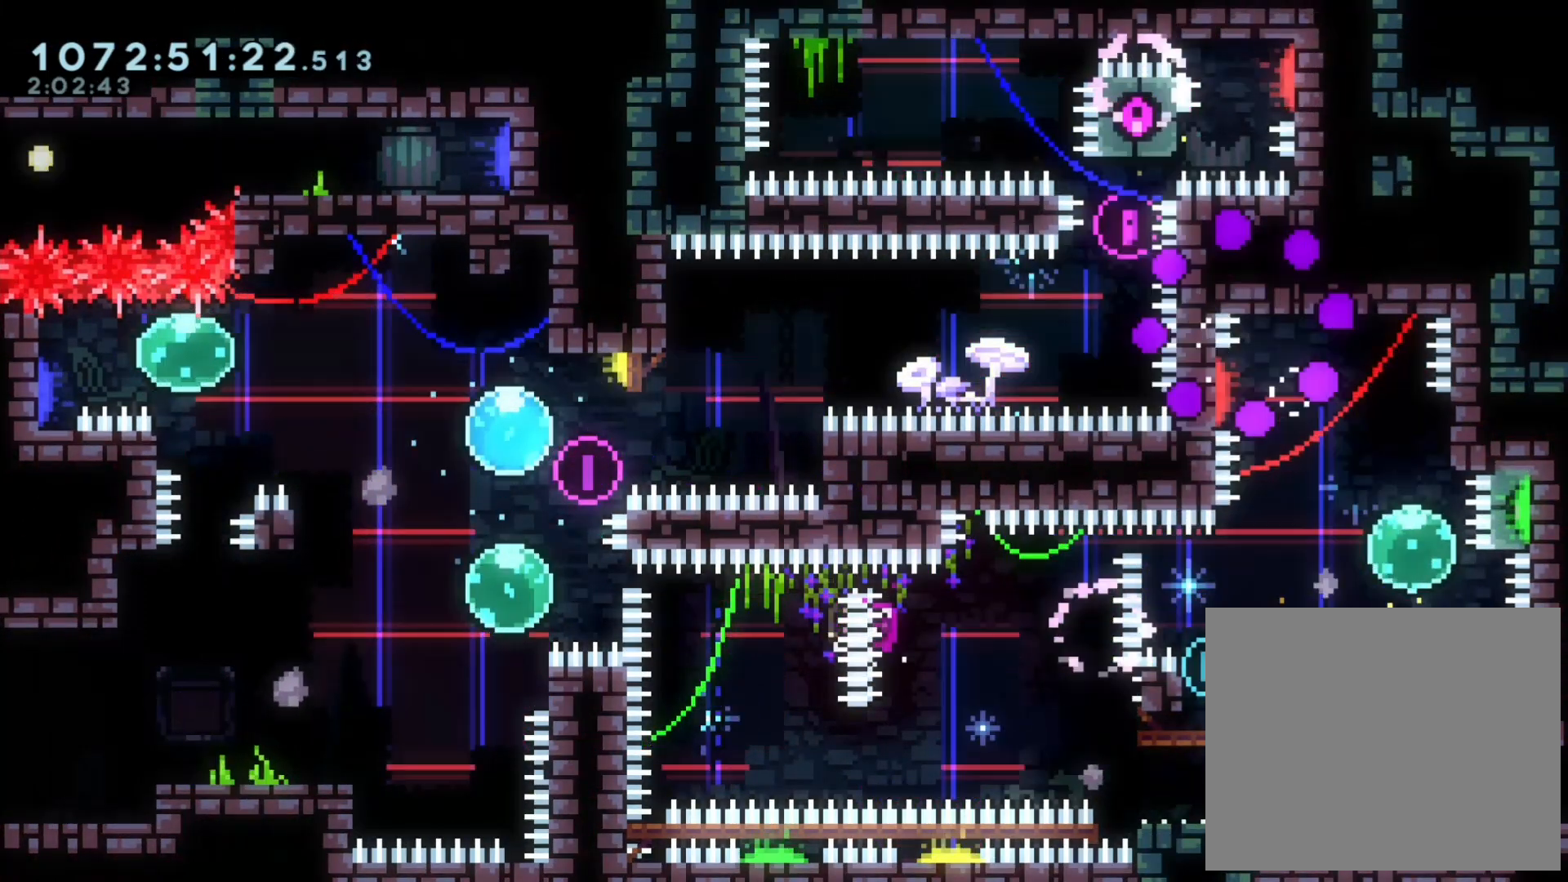
{"buttons": ["L2"], "left_stick": "down", "right_stick": "center", "events": [[50, "L2", "up"], [200, "L2", "down"], [467, "left_stick", "down"]]}
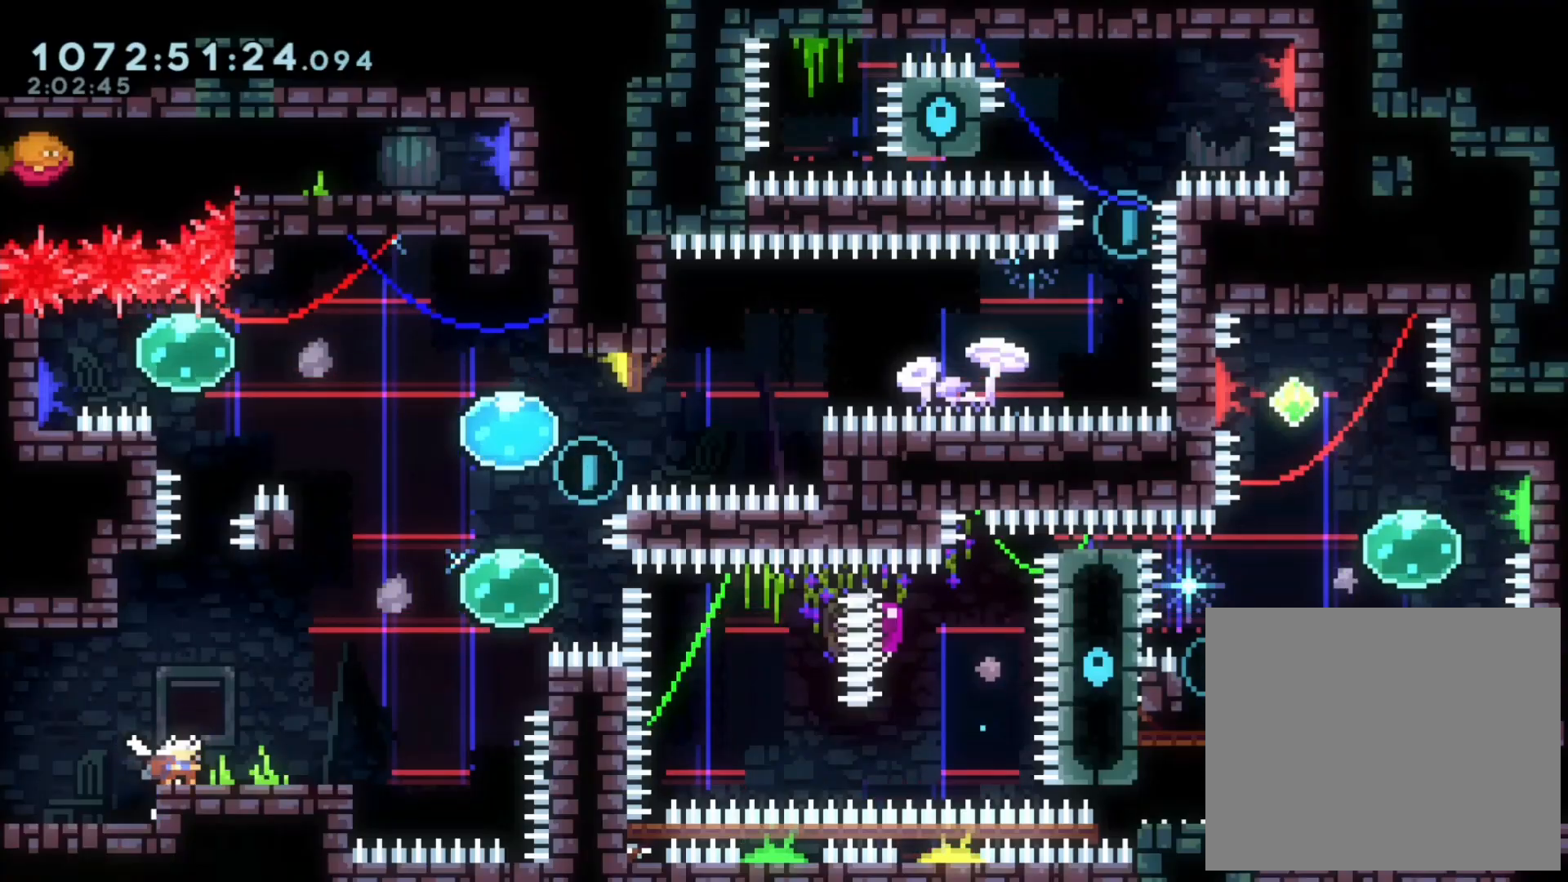
{"buttons": ["L2"], "left_stick": "up-right", "right_stick": "center", "events": [[17, "X", "down"], [117, "left_stick", "right"], [183, "A", "down"], [183, "X", "up"], [200, "left_stick", "up-right"], [233, "X", "down"], [300, "A", "up"], [433, "X", "up"]]}
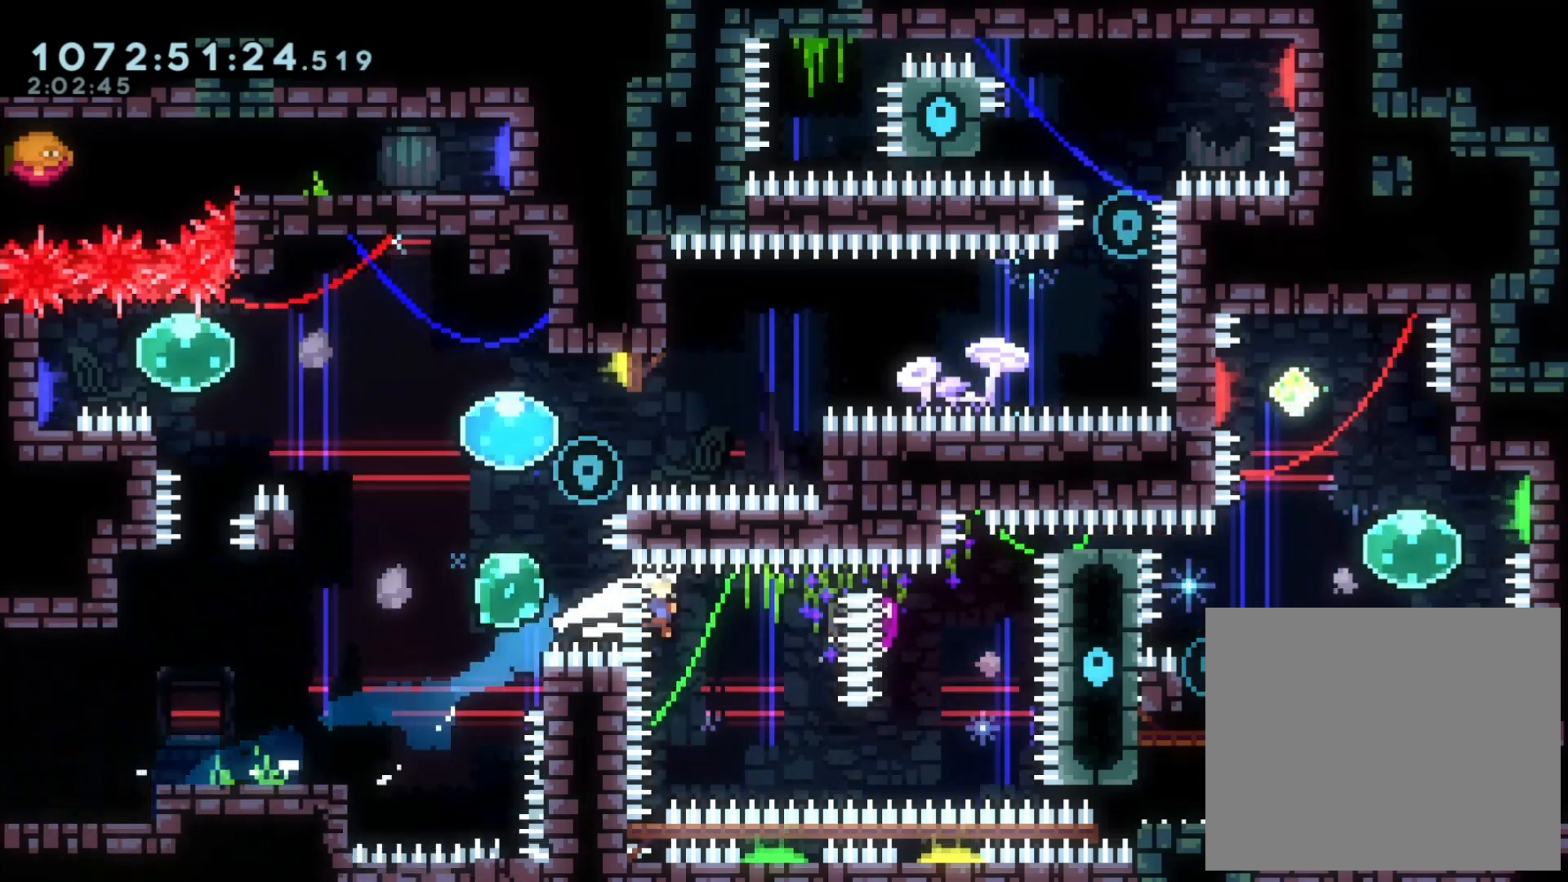
{"buttons": ["X", "L2"], "left_stick": "up-left", "right_stick": "center", "events": [[67, "left_stick", "up-left"], [367, "A", "down"], [367, "L2", "up"], [400, "X", "down"], [467, "A", "up"], [500, "L2", "down"]]}
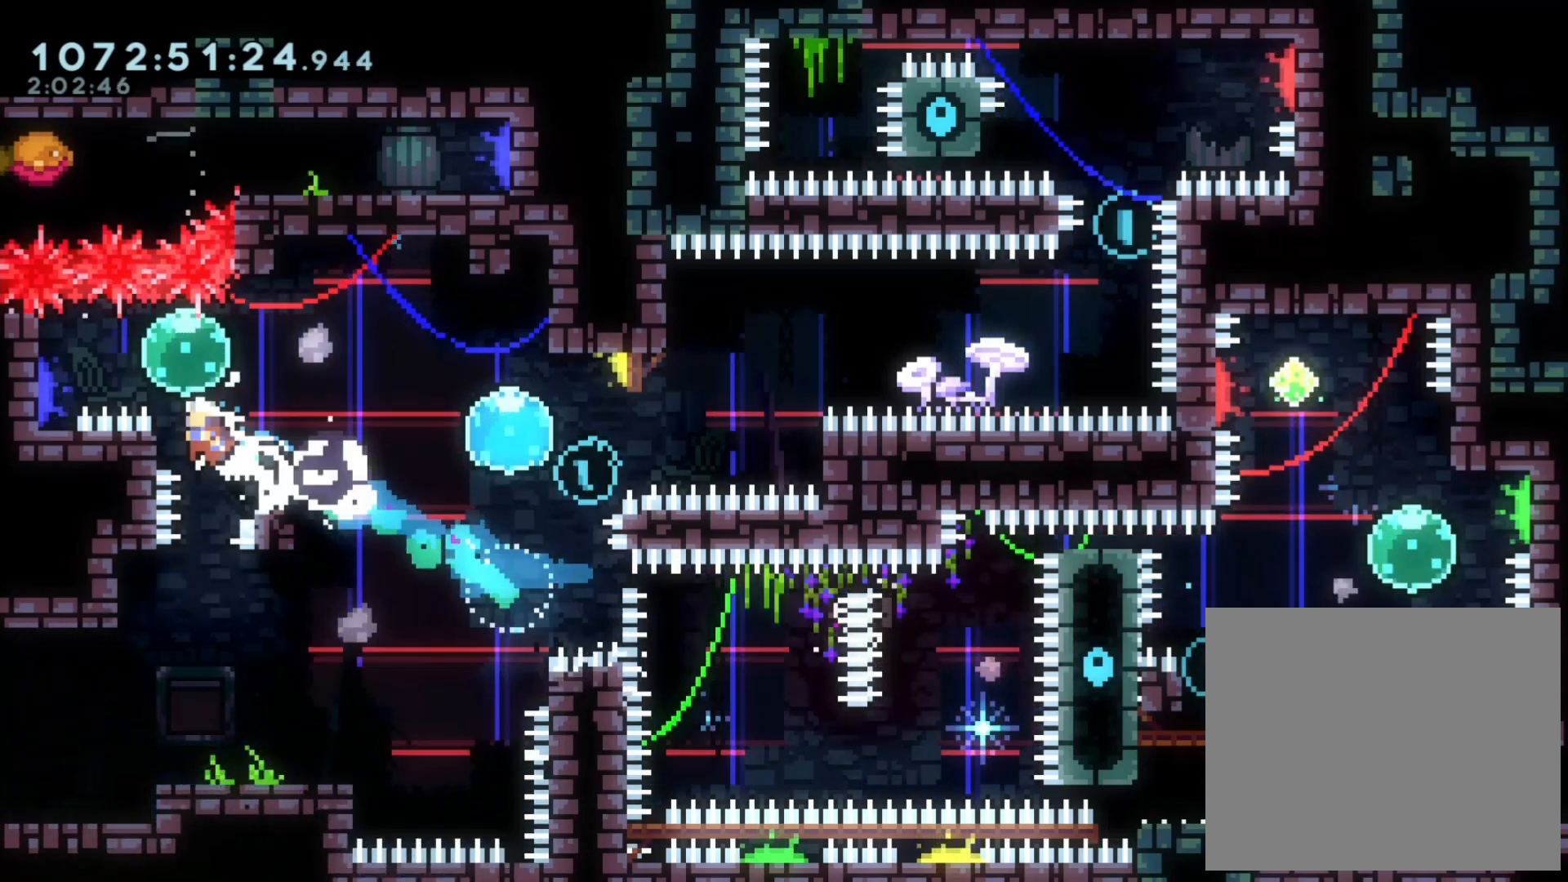
{"buttons": ["L2"], "left_stick": "right", "right_stick": "center", "events": [[50, "left_stick", "up-right"], [83, "X", "up"], [100, "left_stick", "right"]]}
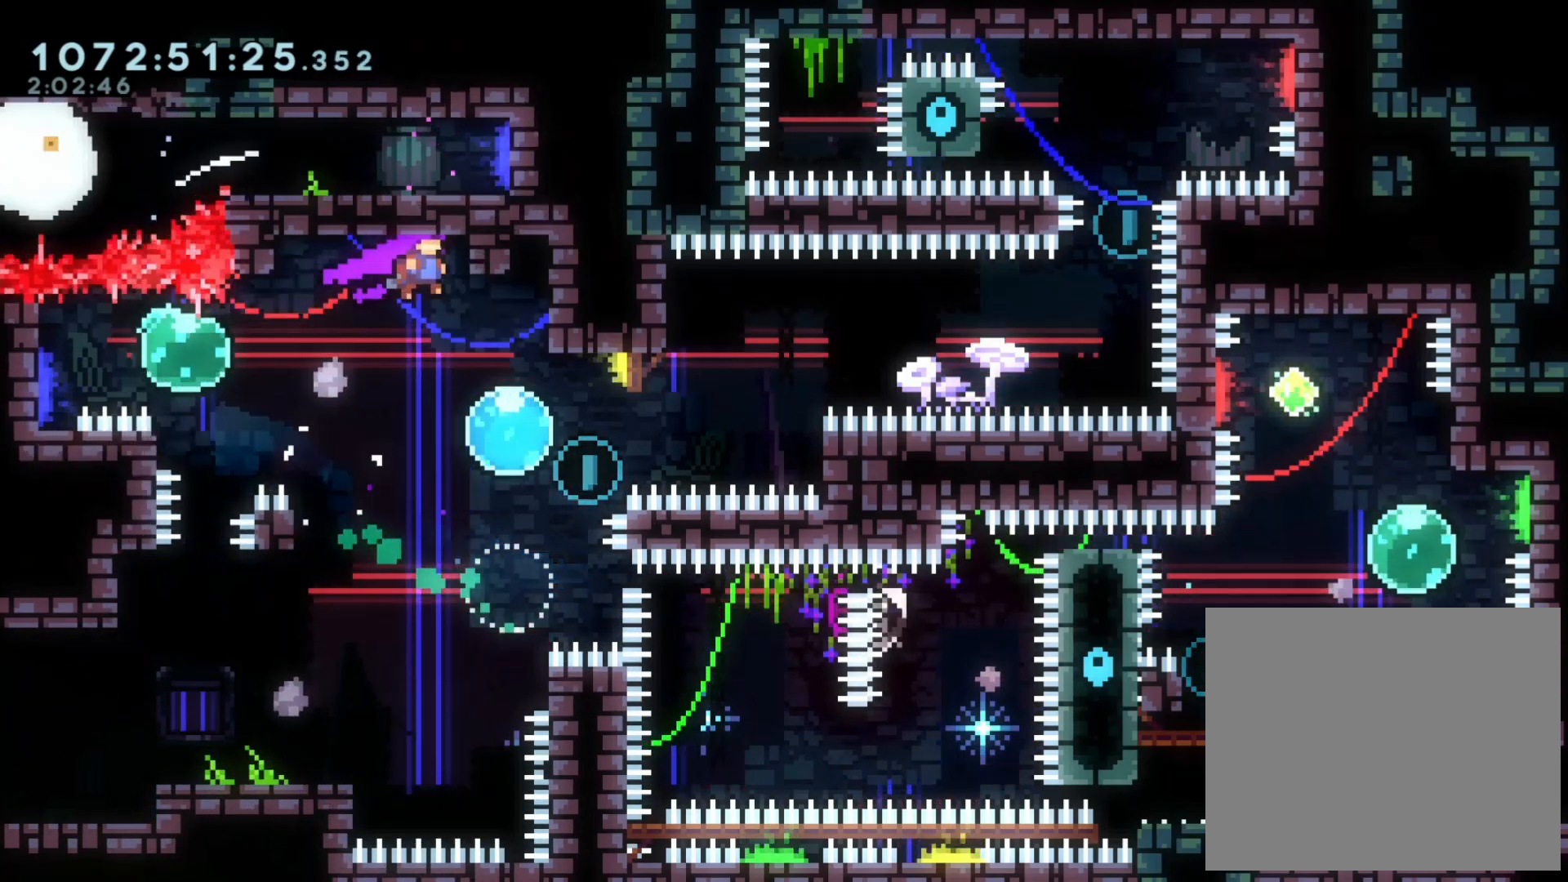
{"buttons": ["X", "L2"], "left_stick": "right", "right_stick": "center", "events": [[50, "X", "down"], [50, "left_stick", "down"], [200, "X", "up"], [233, "left_stick", "right"], [417, "X", "down"]]}
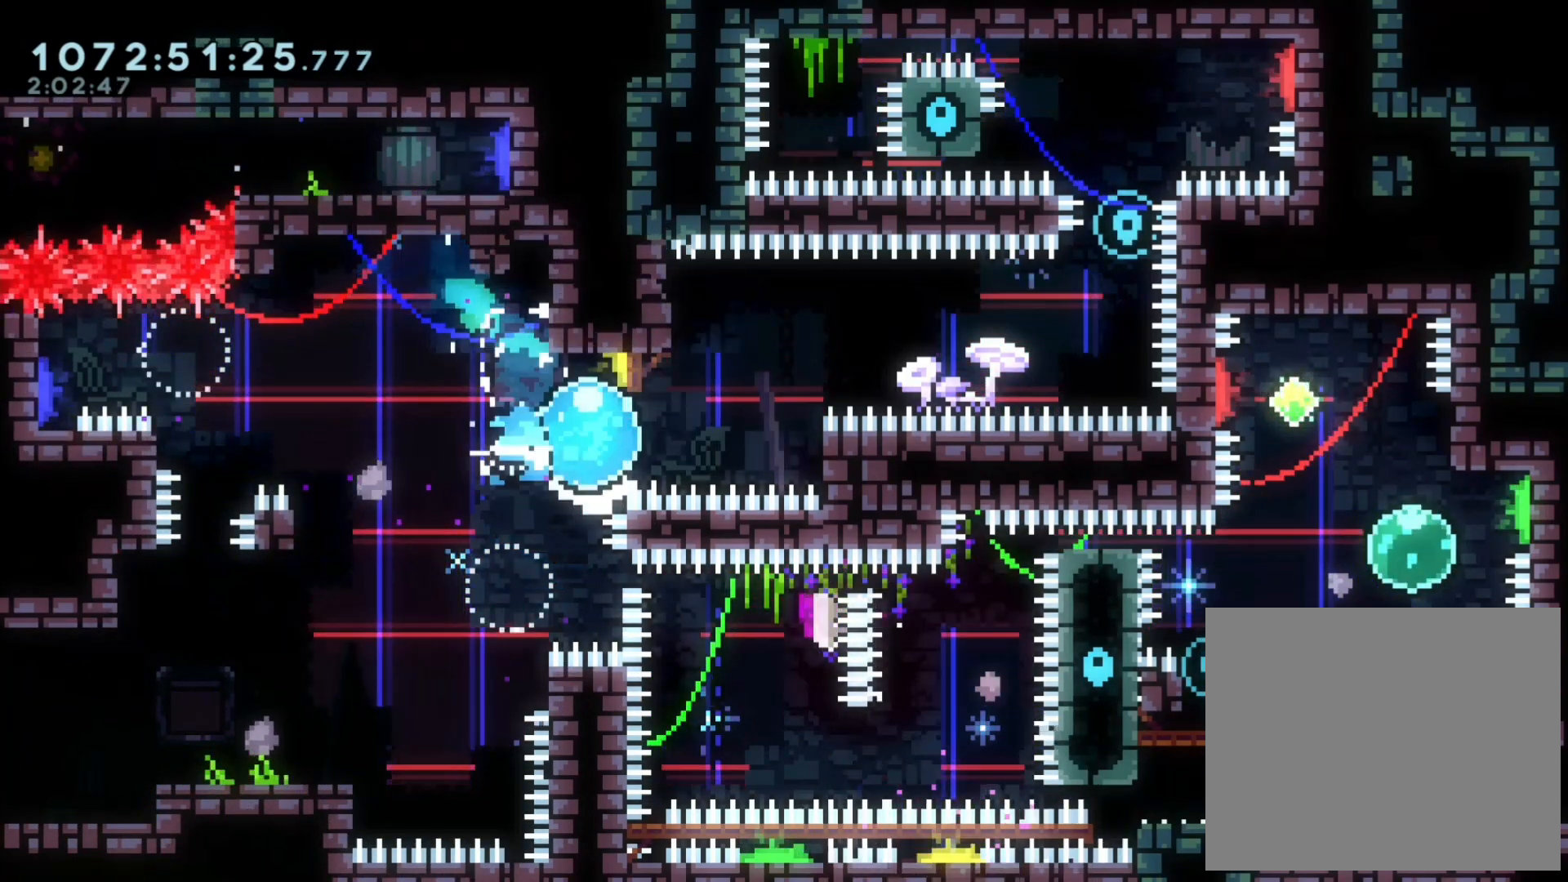
{"buttons": ["X", "L2"], "left_stick": "up", "right_stick": "center"}
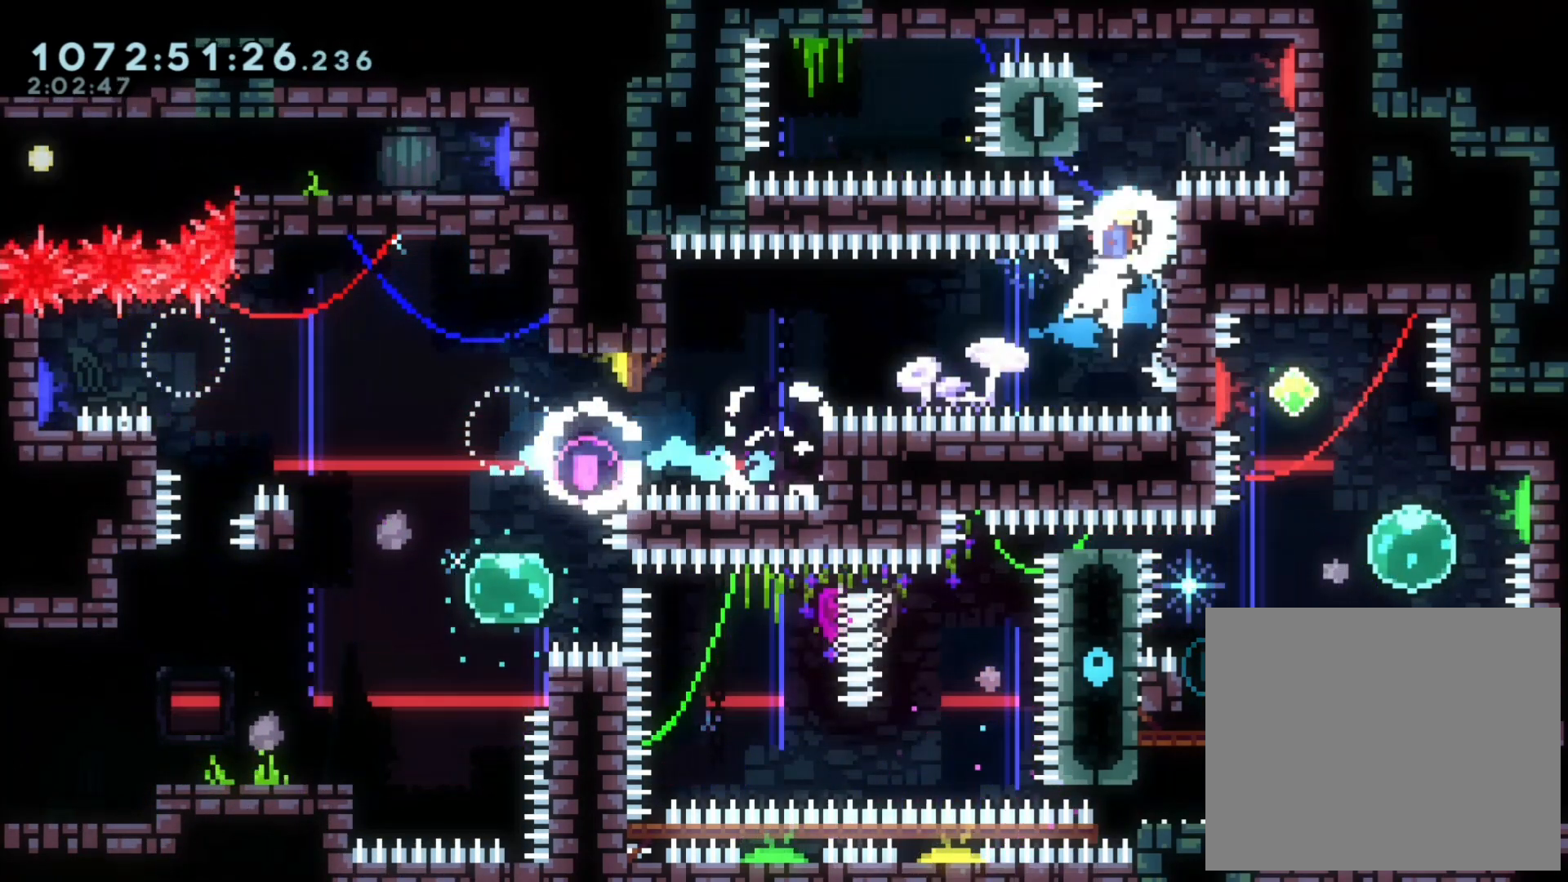
{"buttons": ["L2"], "left_stick": "down-right", "right_stick": "center", "events": [[100, "A", "down"], [100, "X", "up"], [100, "left_stick", "right"], [150, "left_stick", "down-right"], [167, "X", "down"], [250, "A", "up"], [350, "X", "up"]]}
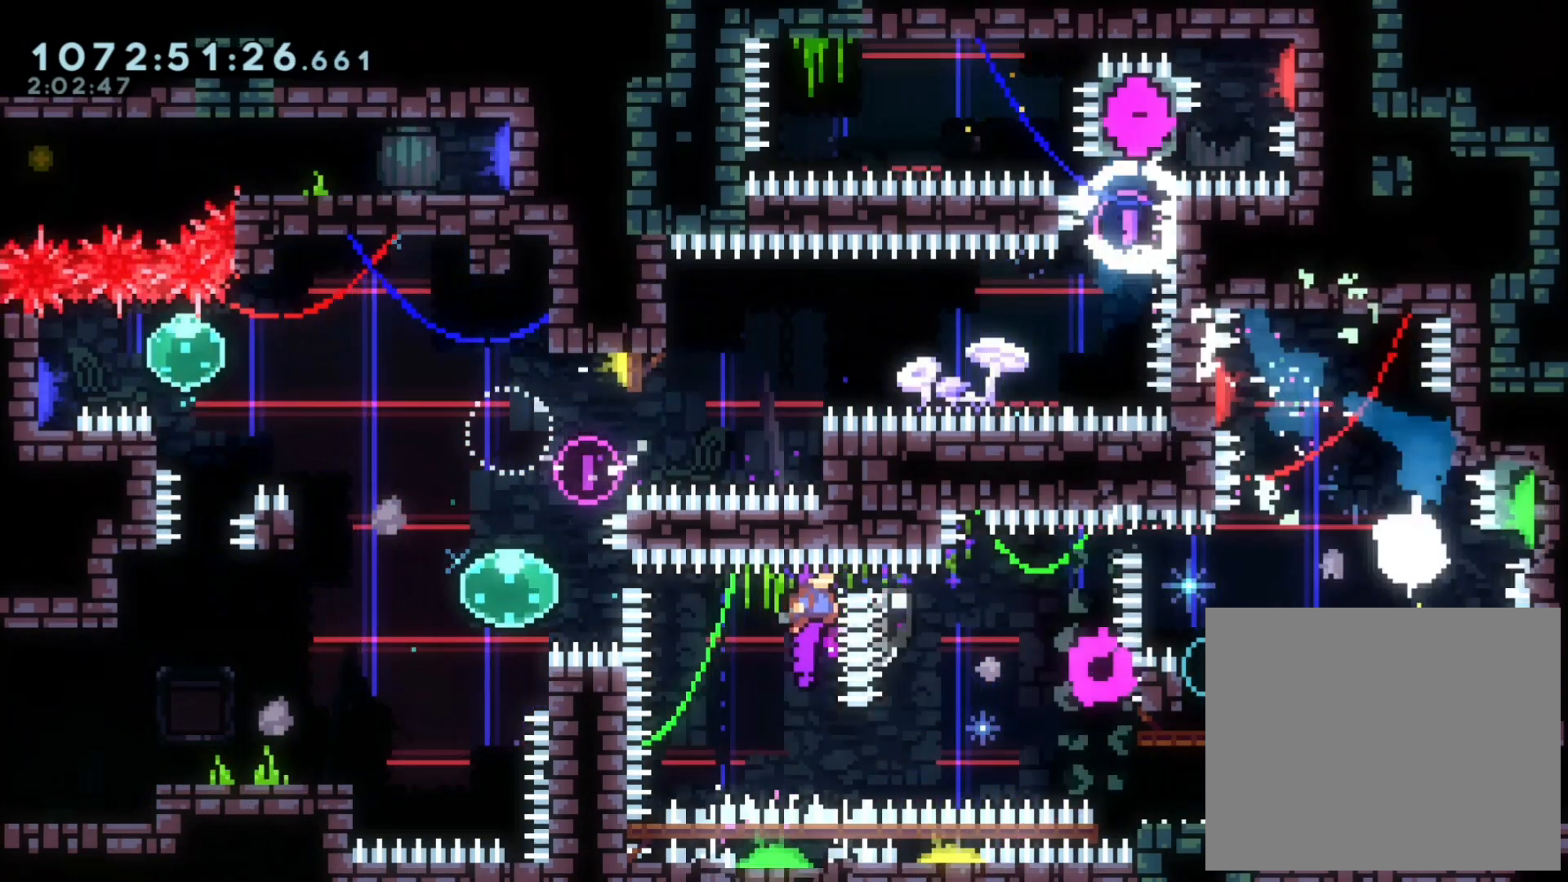
{"buttons": ["X", "L2"], "left_stick": "down-left", "right_stick": "center", "events": [[33, "left_stick", "down-left"], [67, "X", "down"], [200, "X", "up"], [217, "A", "down"], [300, "A", "up"], [450, "X", "down"]]}
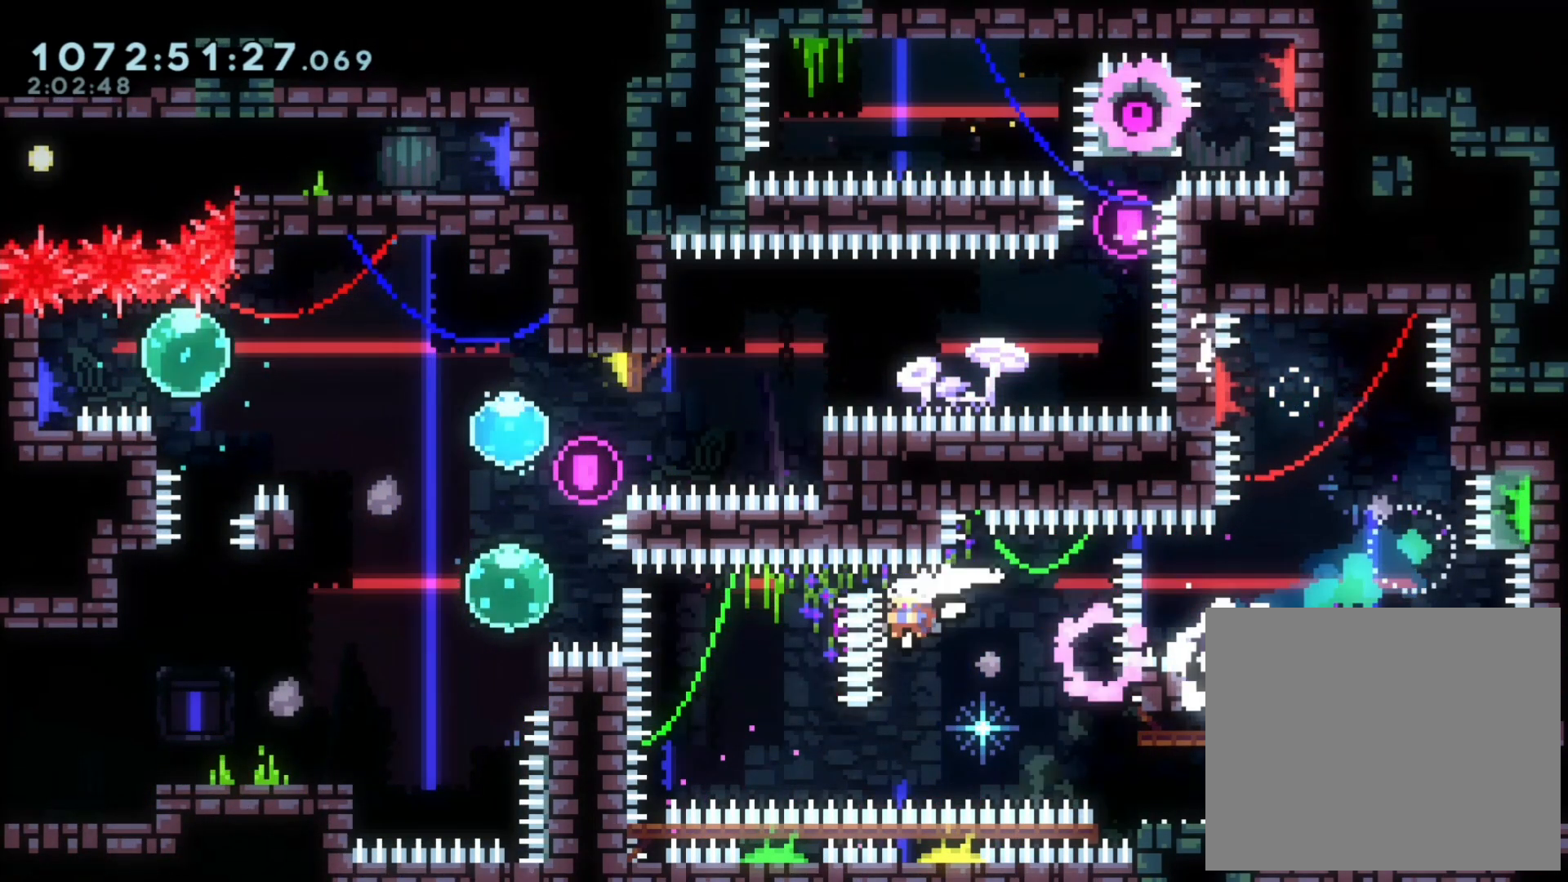
{"buttons": ["L2"], "left_stick": "right", "right_stick": "center", "events": [[17, "left_stick", "down-right"], [100, "X", "up"], [500, "left_stick", "right"]]}